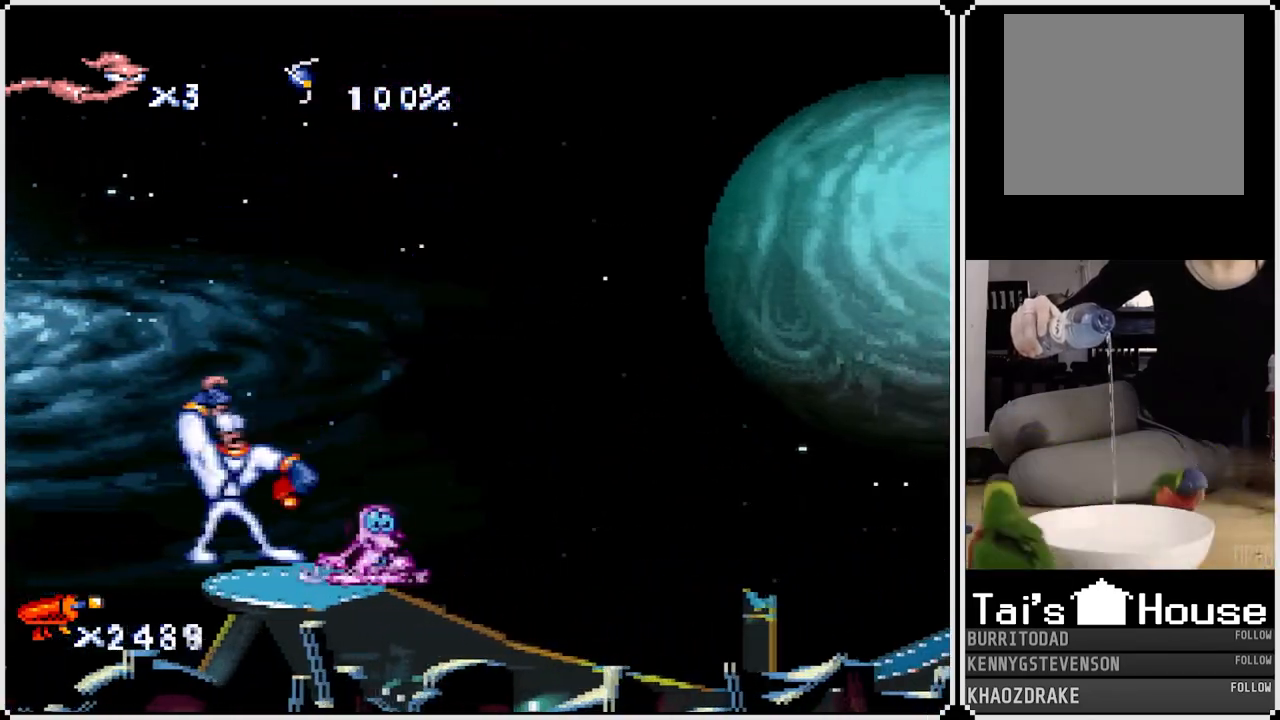
Gameplay with a controller (PlayStation layout); each line is a JSON object with the inputs held at the frame after it. "events" lists button and stick changes between this image and that frame as [ms after this image, input, new state], when the widget could be followed in between.
{"buttons": ["DPAD_RIGHT"], "left_stick": "center", "right_stick": "center", "events": [[67, "CIRCLE", "up"], [500, "DPAD_RIGHT", "down"]]}
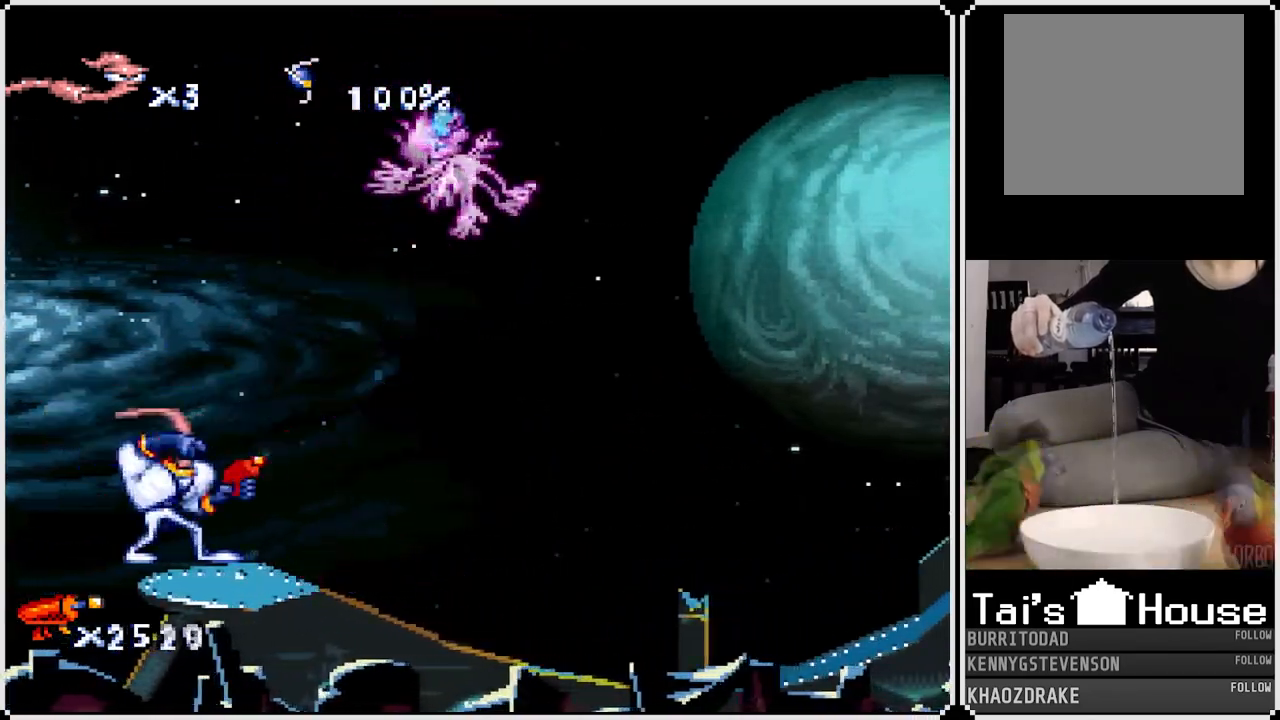
{"buttons": ["DPAD_RIGHT"], "left_stick": "center", "right_stick": "center", "events": [[217, "CROSS", "down"], [483, "CROSS", "up"]]}
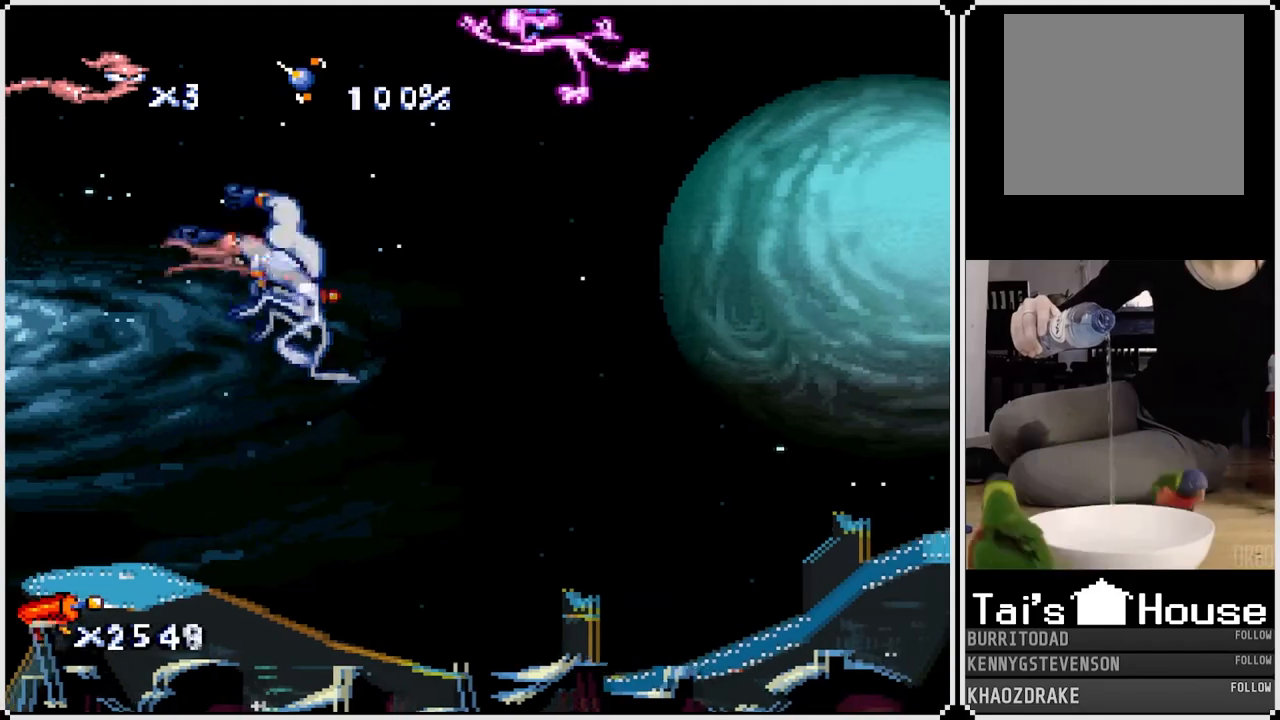
{"buttons": ["DPAD_RIGHT"], "left_stick": "center", "right_stick": "center", "events": []}
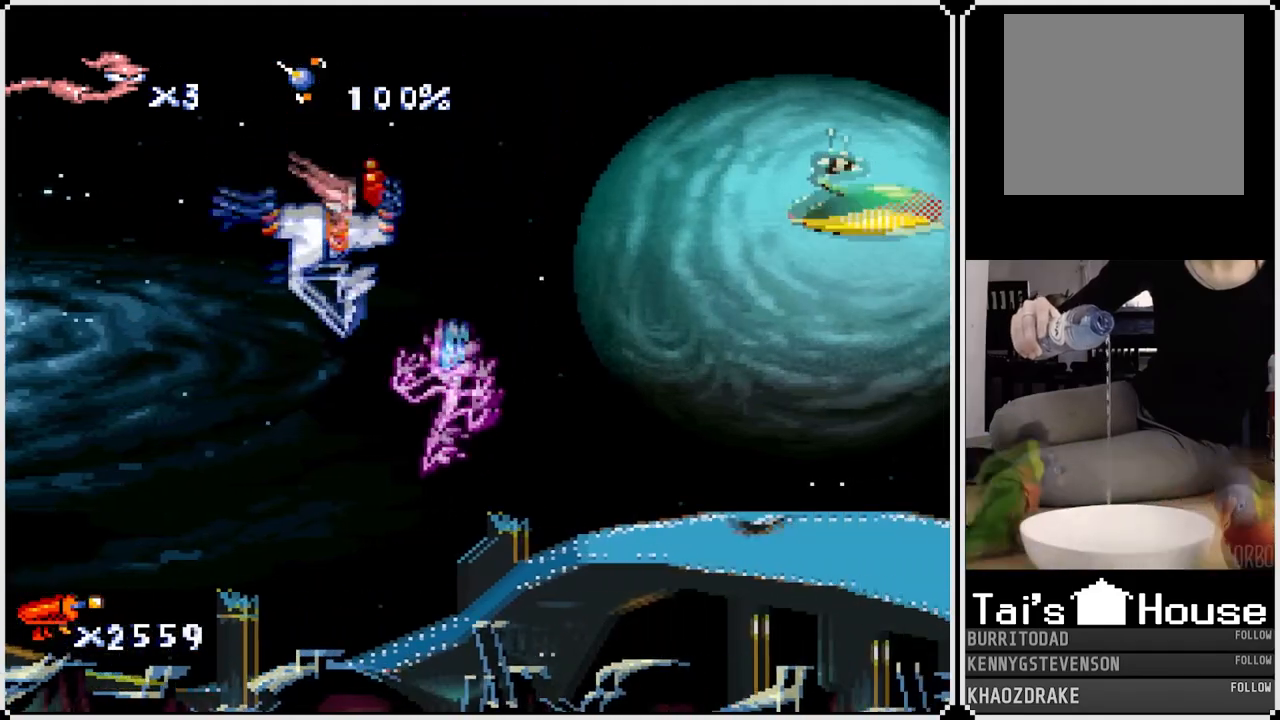
{"buttons": ["SQUARE", "DPAD_UP"], "left_stick": "center", "right_stick": "center", "events": [[233, "DPAD_RIGHT", "up"], [300, "DPAD_RIGHT", "down"], [450, "DPAD_UP", "down"], [467, "SQUARE", "down"], [500, "DPAD_RIGHT", "up"]]}
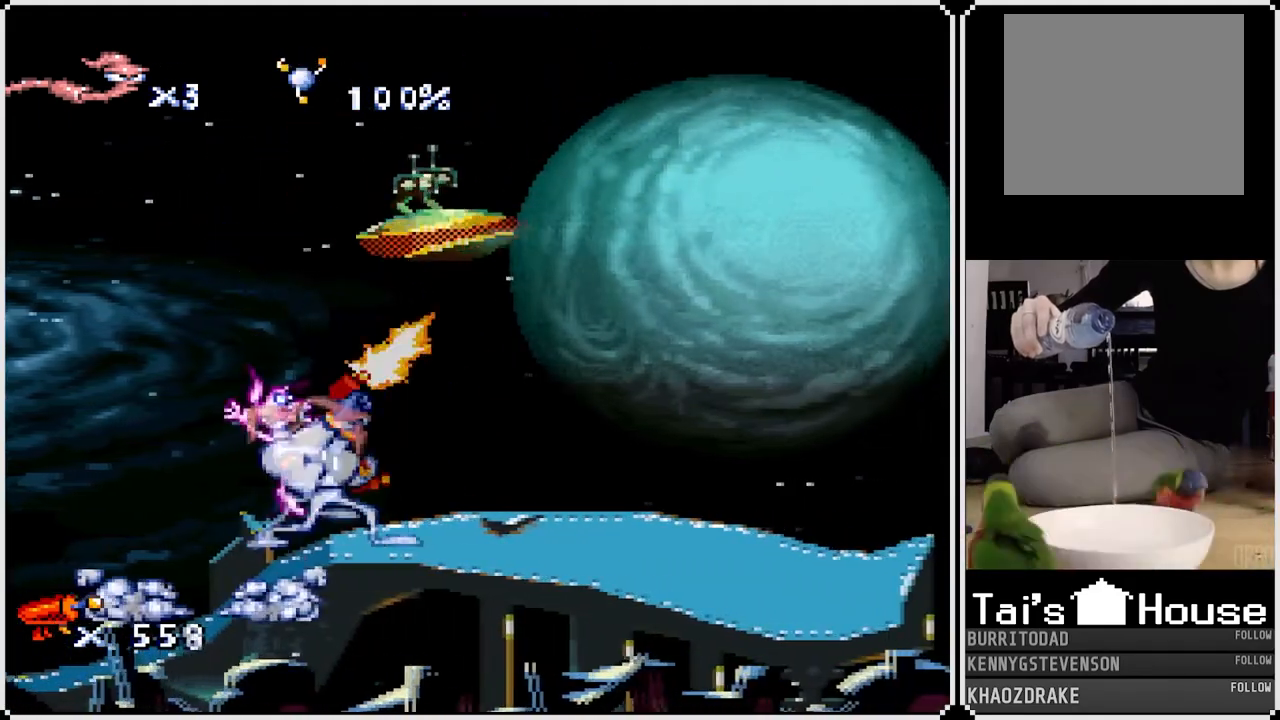
{"buttons": [], "left_stick": "center", "right_stick": "center", "events": [[267, "DPAD_RIGHT", "down"], [300, "DPAD_UP", "up"], [333, "SQUARE", "up"], [367, "DPAD_RIGHT", "up"]]}
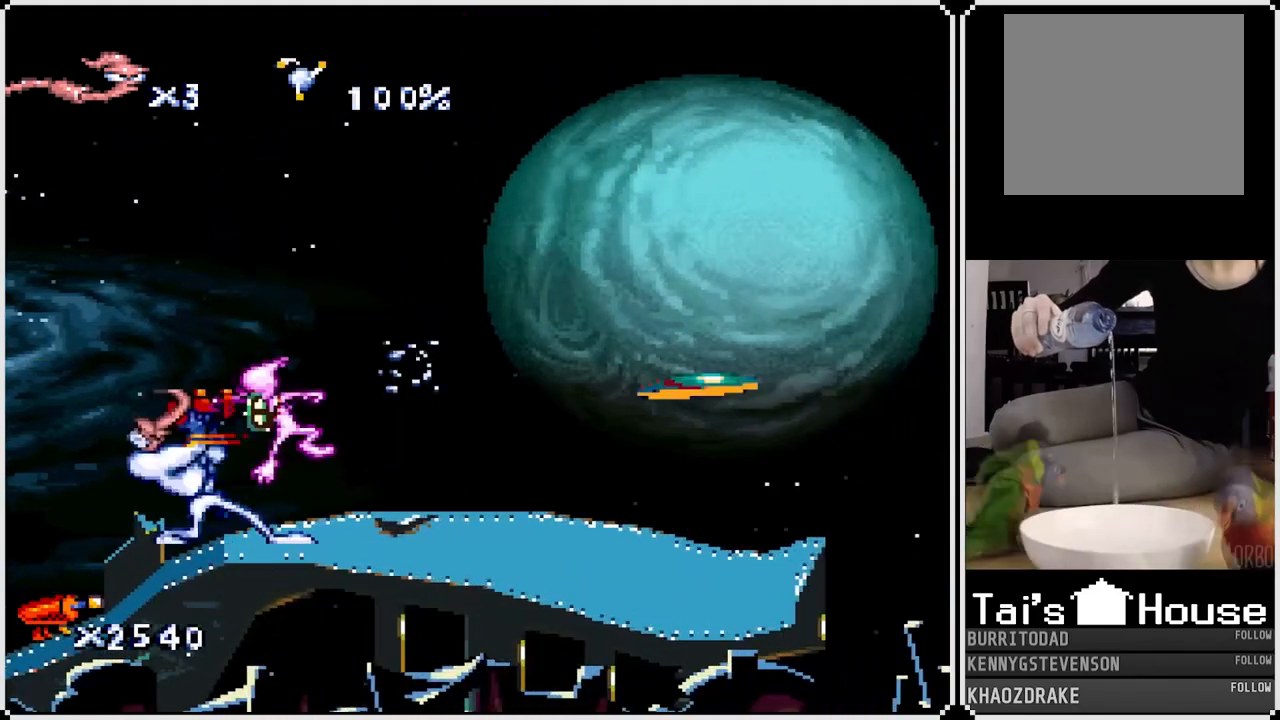
{"buttons": ["DPAD_RIGHT"], "left_stick": "center", "right_stick": "center", "events": [[167, "DPAD_RIGHT", "down"]]}
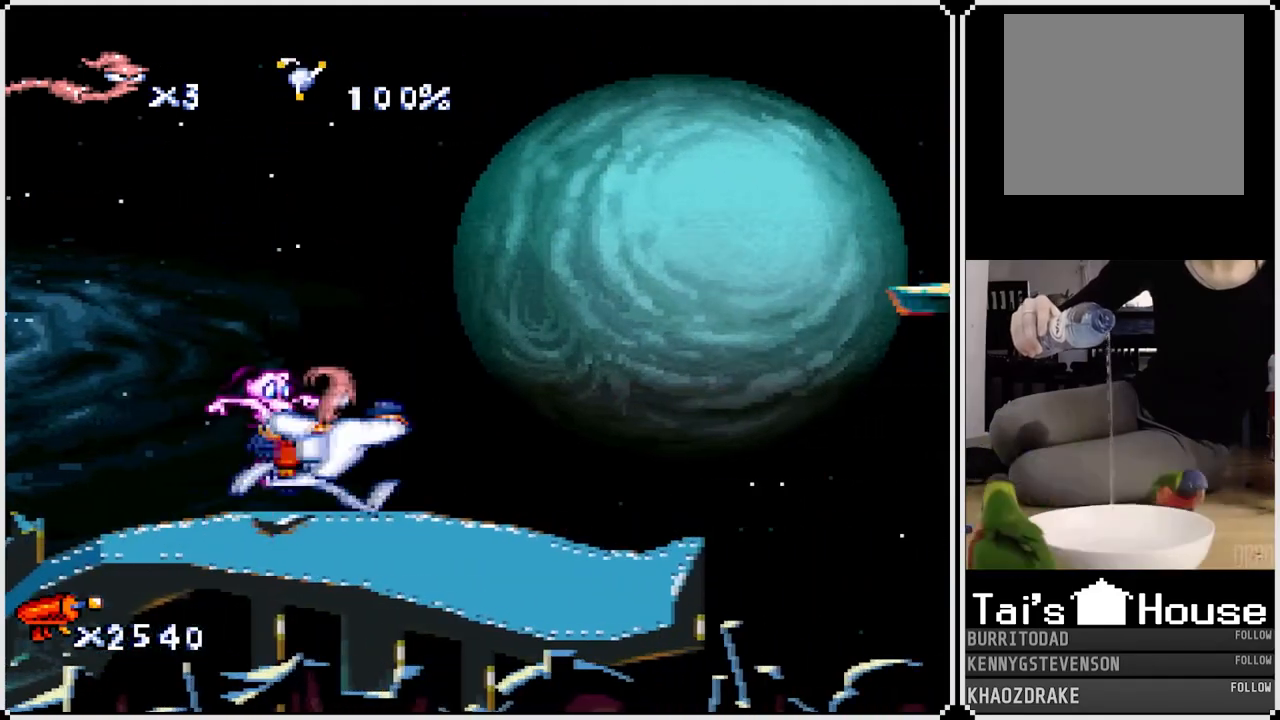
{"buttons": [], "left_stick": "center", "right_stick": "center", "events": [[117, "DPAD_RIGHT", "up"]]}
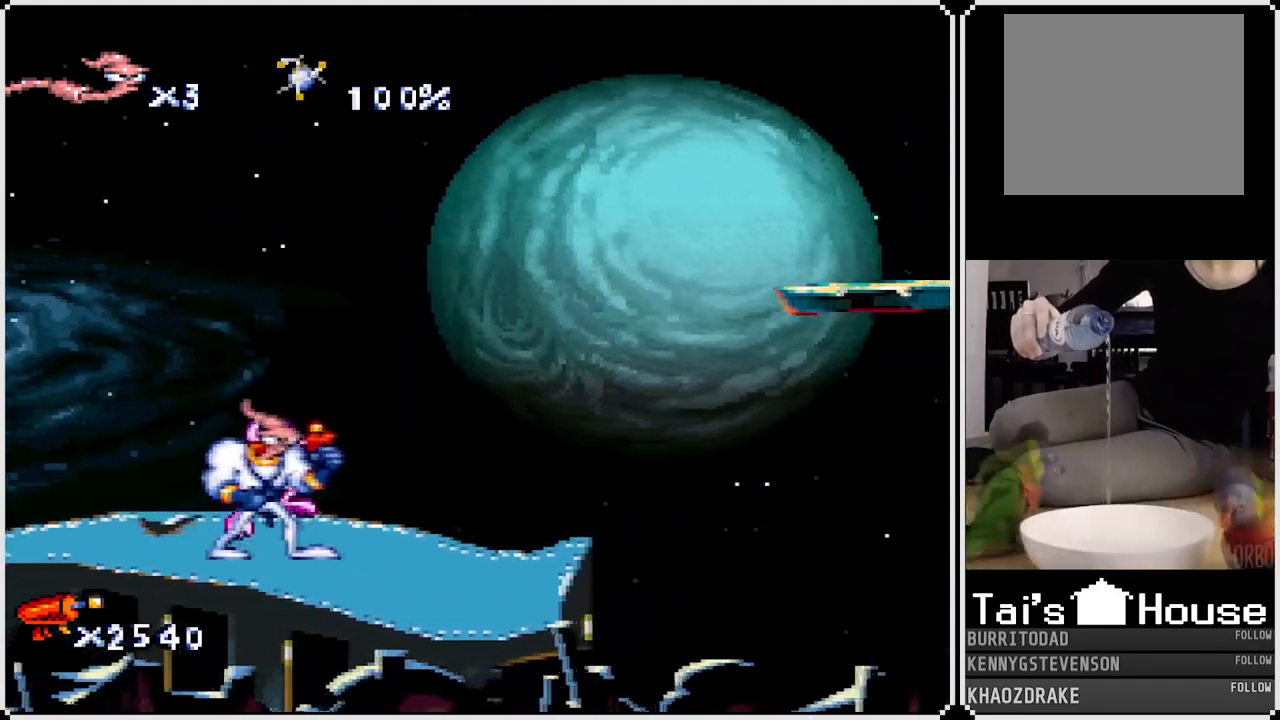
{"buttons": [], "left_stick": "center", "right_stick": "center", "events": [[167, "DPAD_RIGHT", "down"], [333, "DPAD_RIGHT", "up"]]}
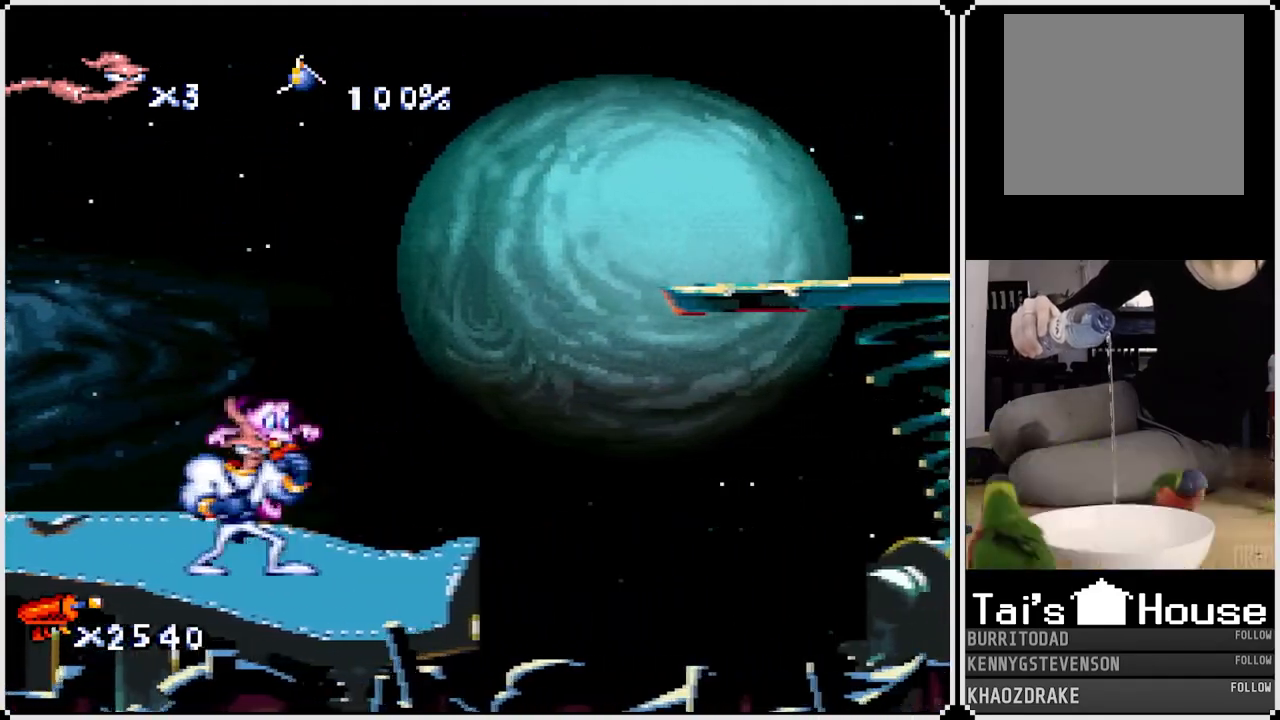
{"buttons": [], "left_stick": "center", "right_stick": "center", "events": [[350, "CIRCLE", "down"], [483, "CIRCLE", "up"]]}
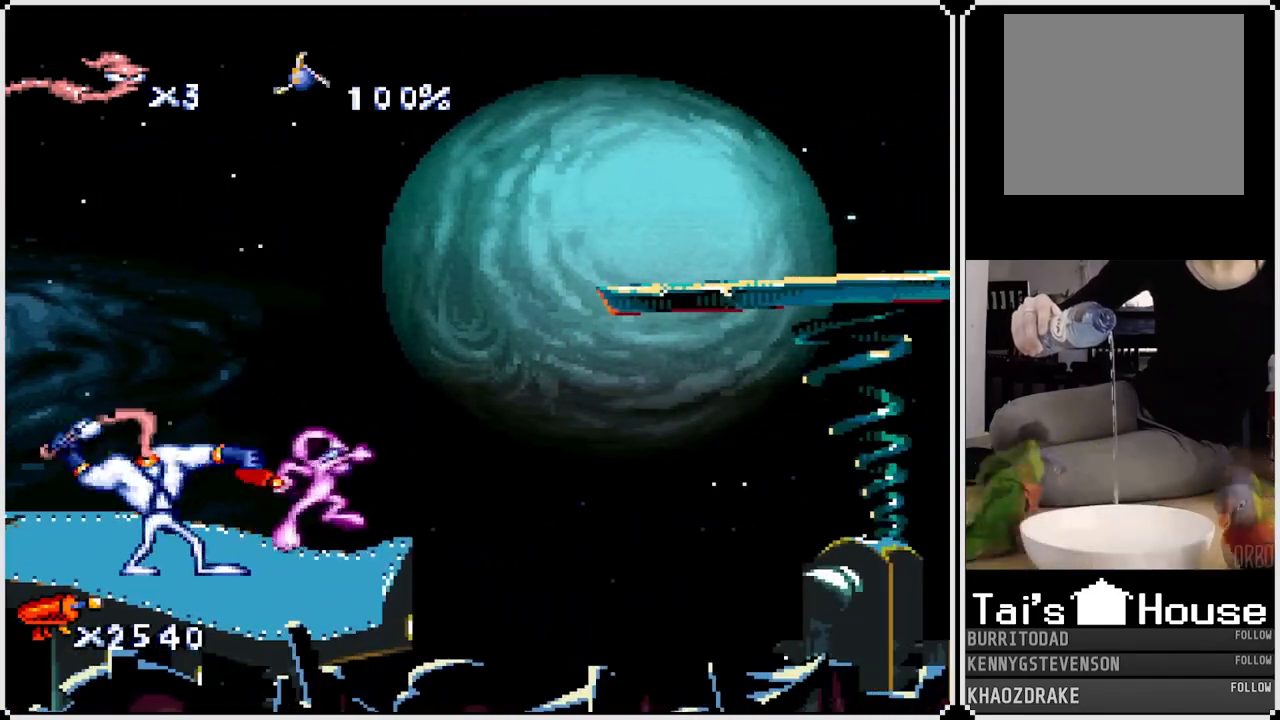
{"buttons": ["DPAD_RIGHT"], "left_stick": "center", "right_stick": "center", "events": [[217, "DPAD_RIGHT", "down"]]}
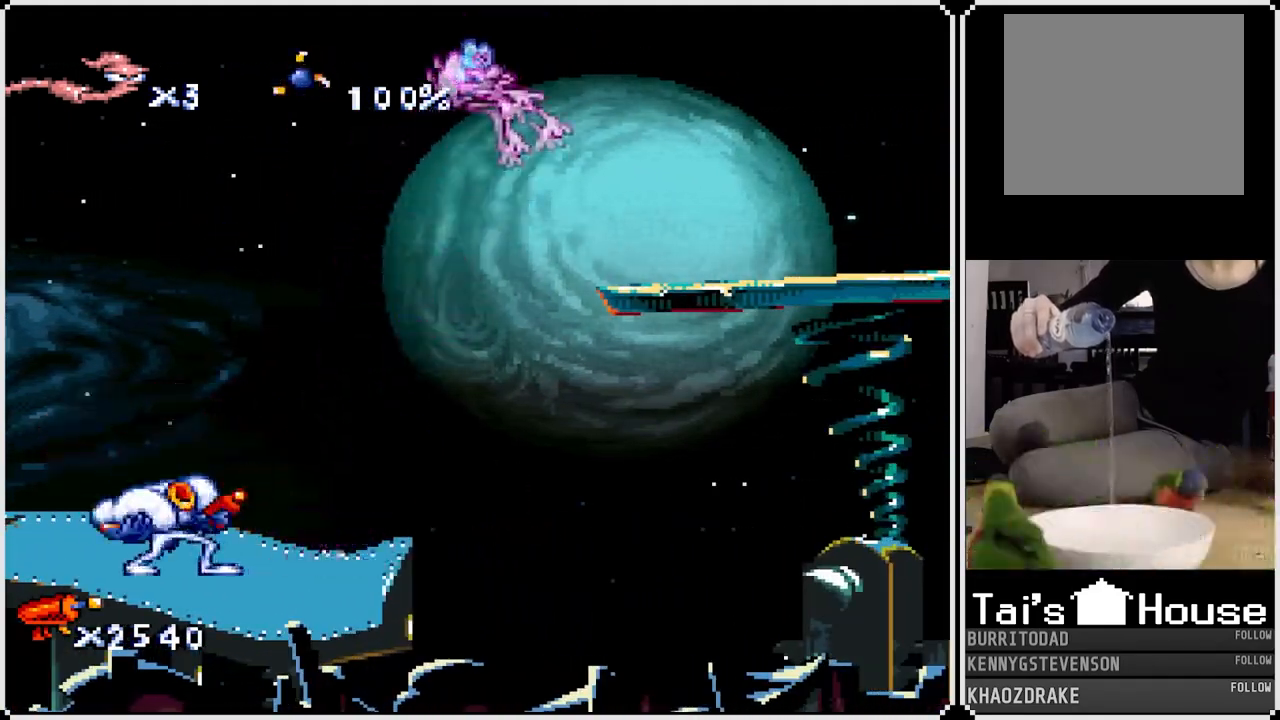
{"buttons": ["CIRCLE", "DPAD_RIGHT"], "left_stick": "center", "right_stick": "center", "events": [[200, "CROSS", "down"], [367, "CIRCLE", "down"], [383, "CROSS", "up"]]}
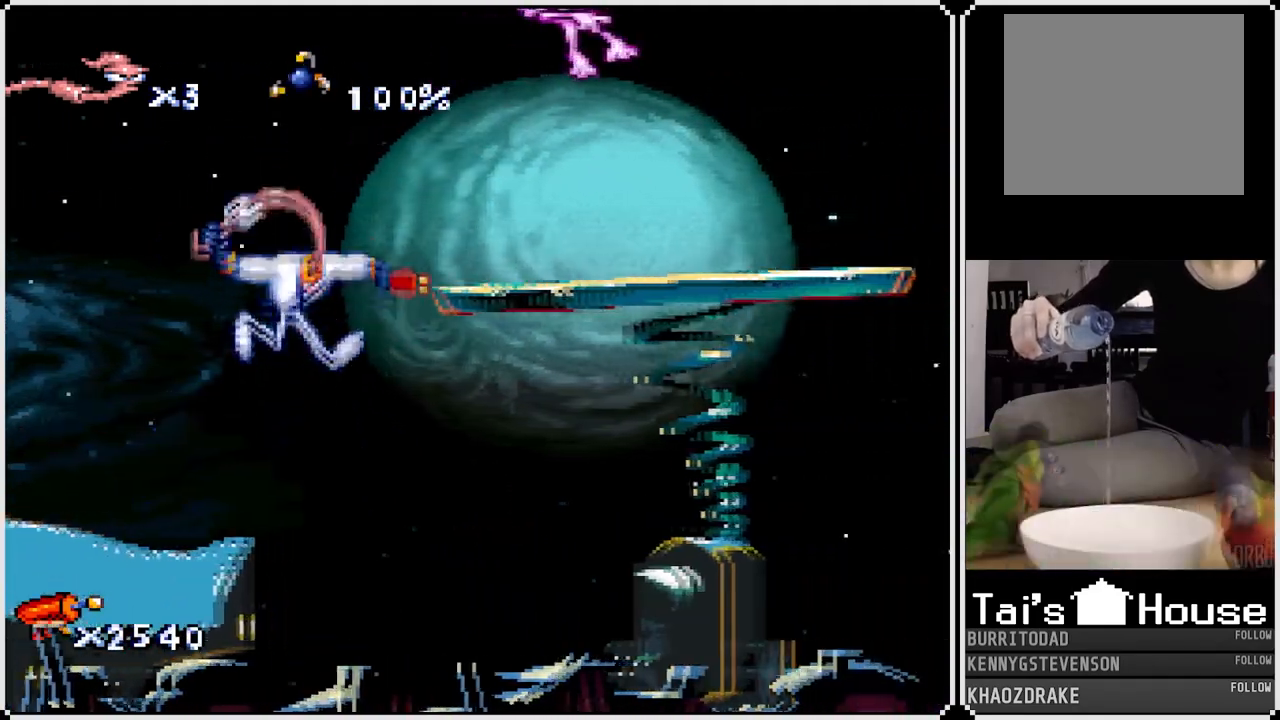
{"buttons": ["CROSS", "DPAD_RIGHT"], "left_stick": "center", "right_stick": "center", "events": [[300, "CIRCLE", "up"], [500, "CROSS", "down"]]}
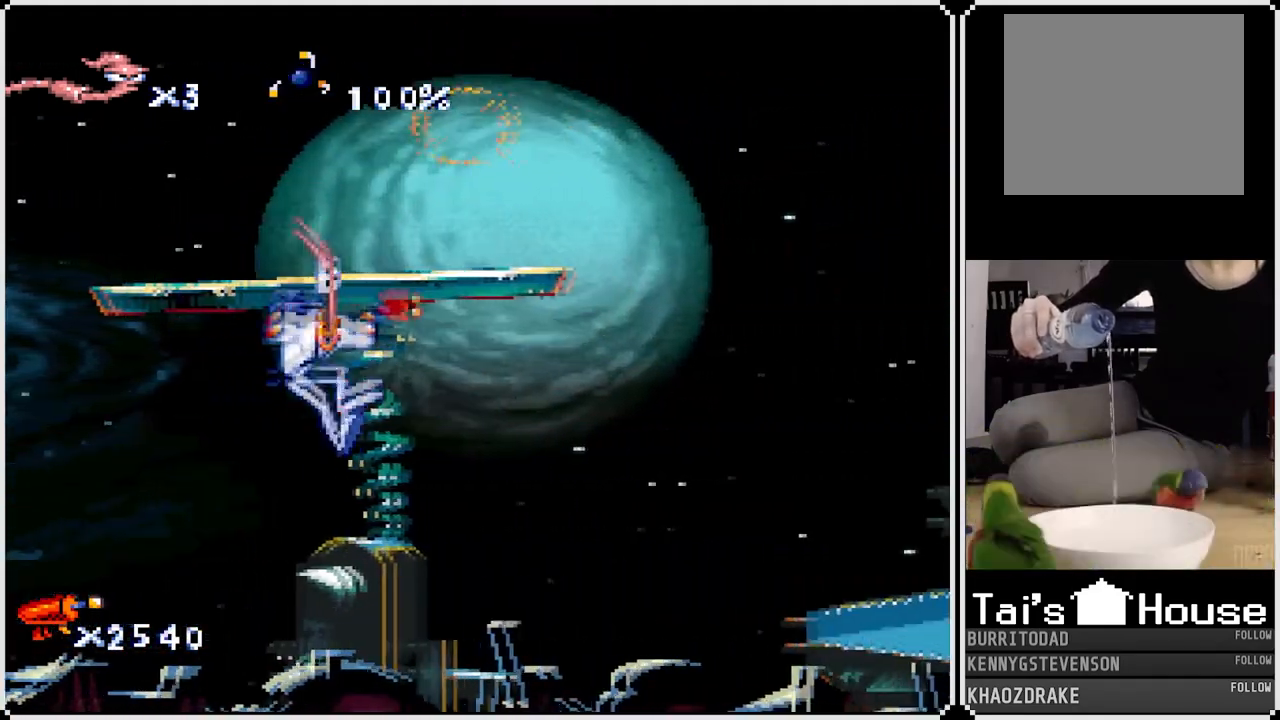
{"buttons": ["DPAD_UP", "DPAD_RIGHT"], "left_stick": "center", "right_stick": "center", "events": [[50, "DPAD_UP", "down"], [500, "CROSS", "up"]]}
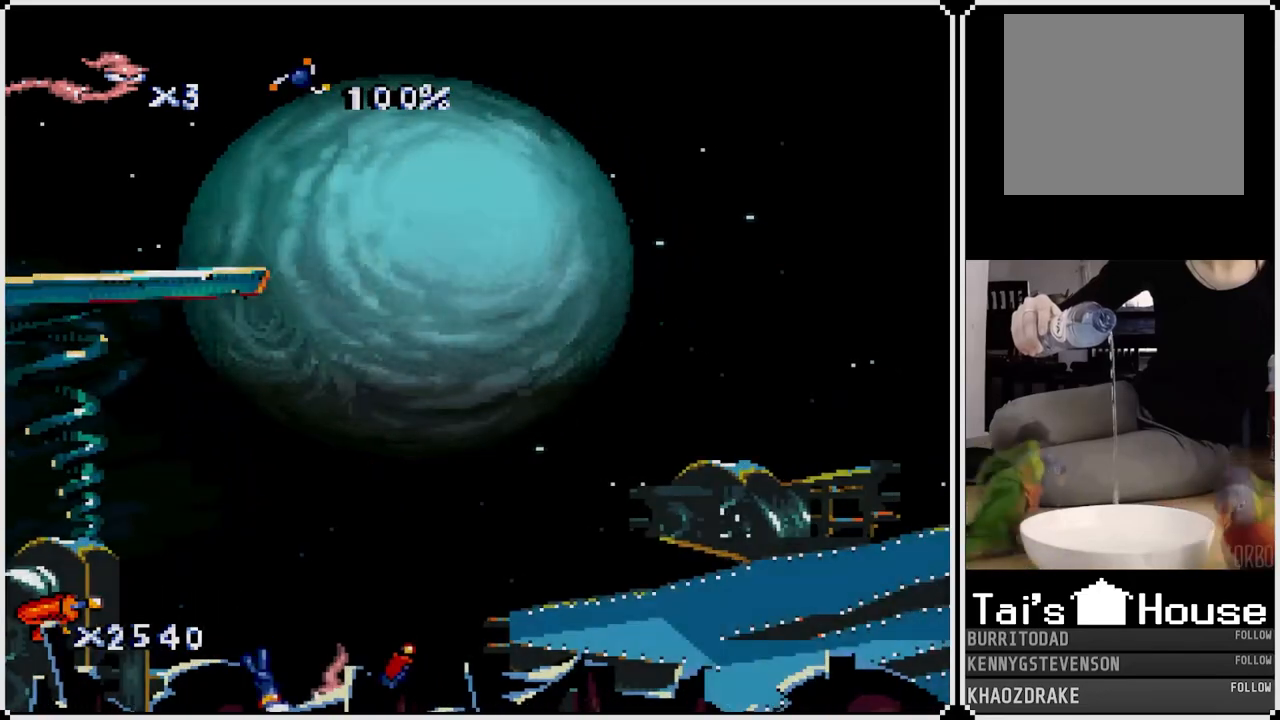
{"buttons": [], "left_stick": "center", "right_stick": "center", "events": [[33, "CROSS", "down"], [183, "CROSS", "up"], [300, "DPAD_UP", "up"], [333, "DPAD_RIGHT", "up"]]}
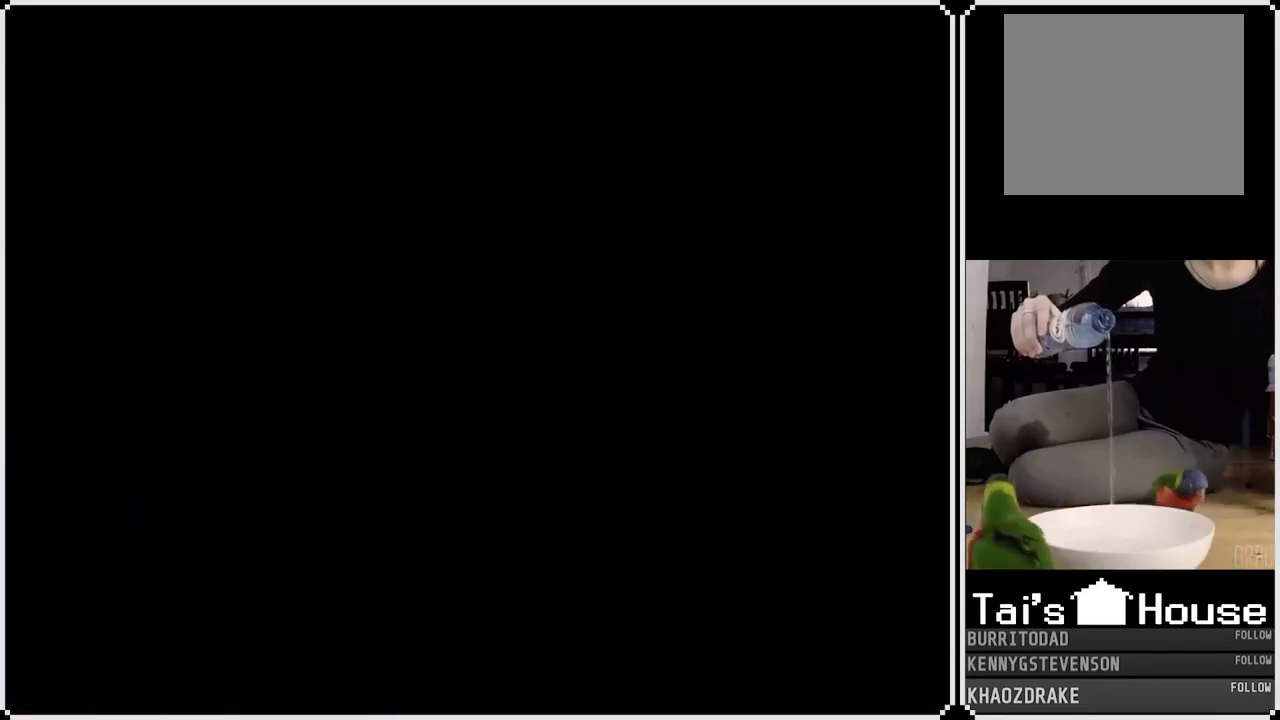
{"buttons": [], "left_stick": "center", "right_stick": "center", "events": []}
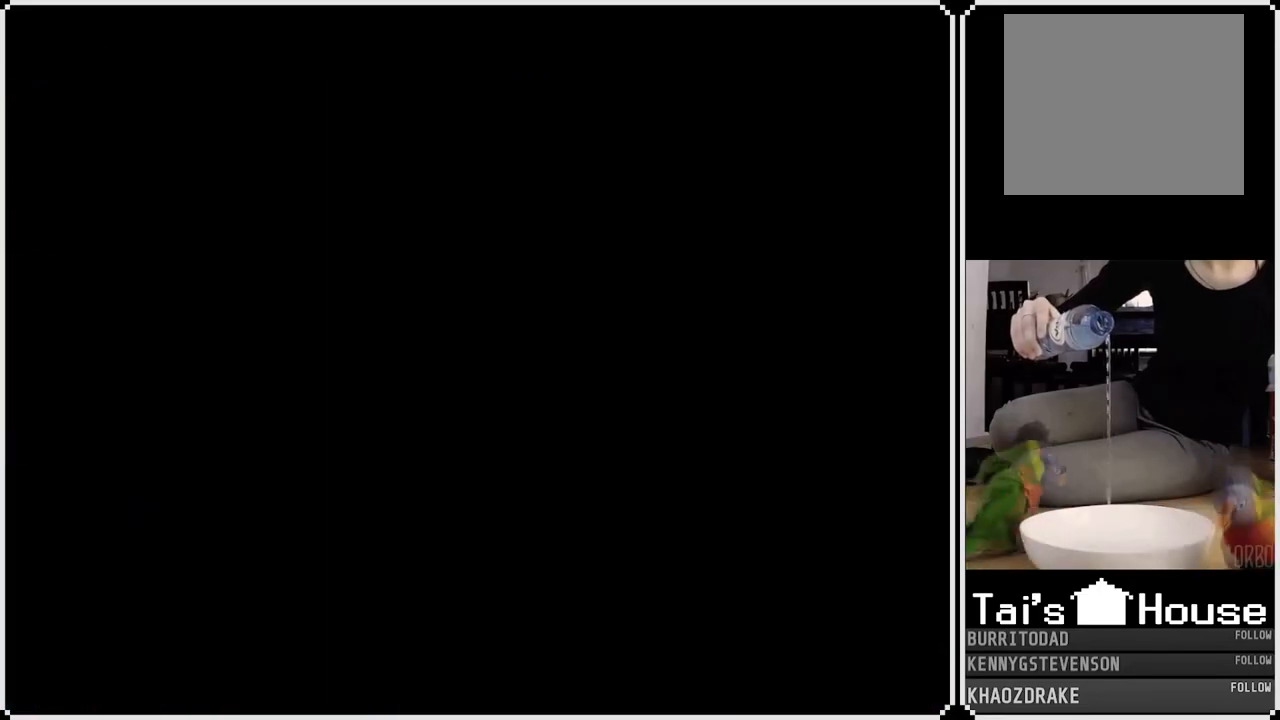
{"buttons": [], "left_stick": "center", "right_stick": "center", "events": []}
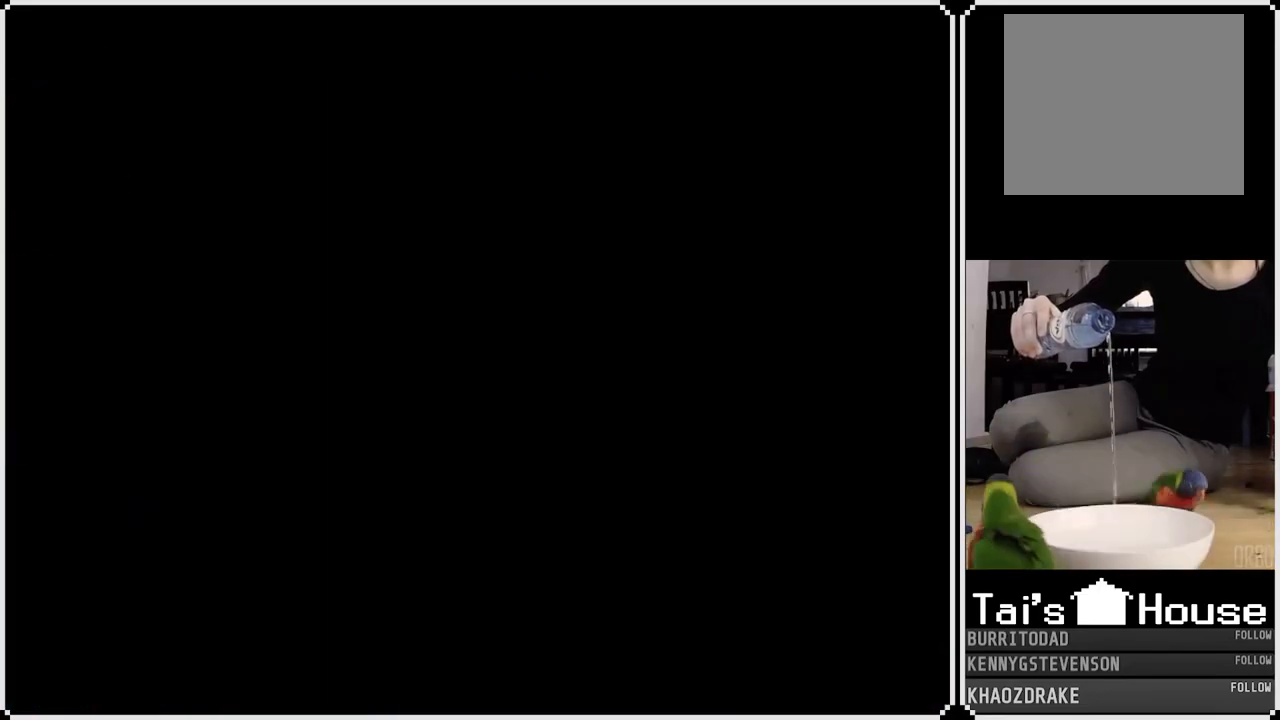
{"buttons": [], "left_stick": "center", "right_stick": "center", "events": []}
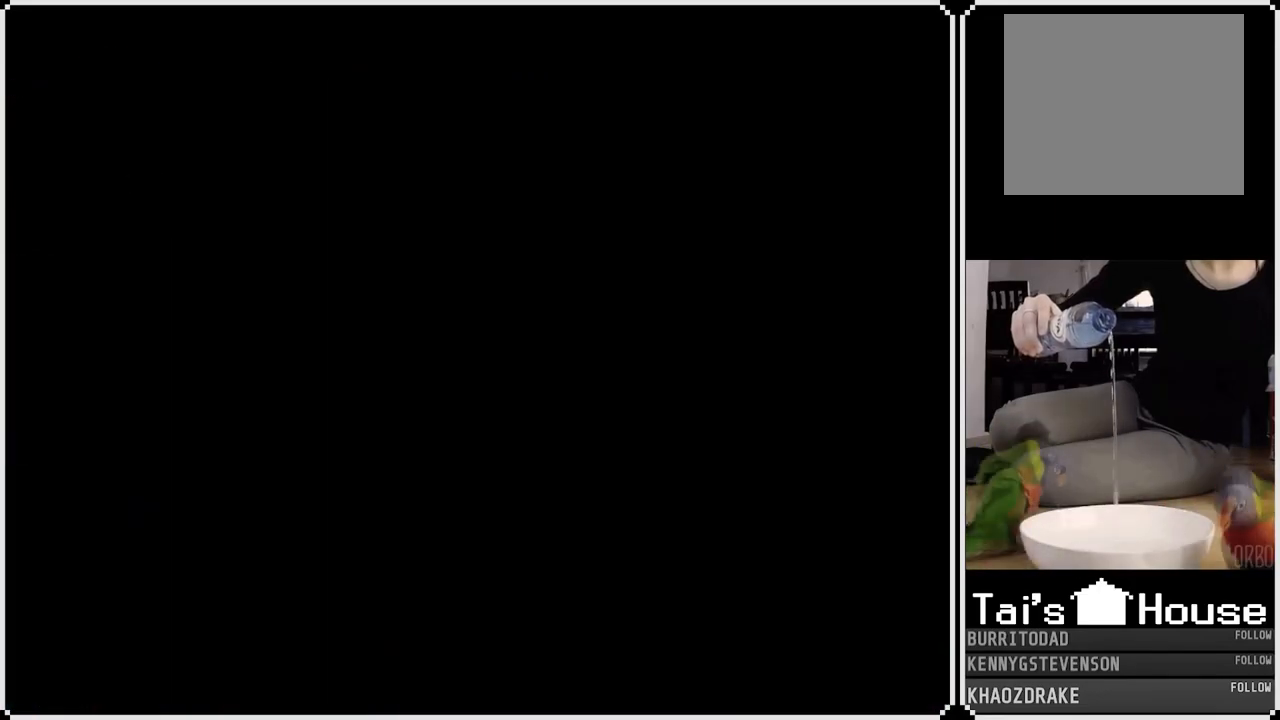
{"buttons": [], "left_stick": "center", "right_stick": "center", "events": []}
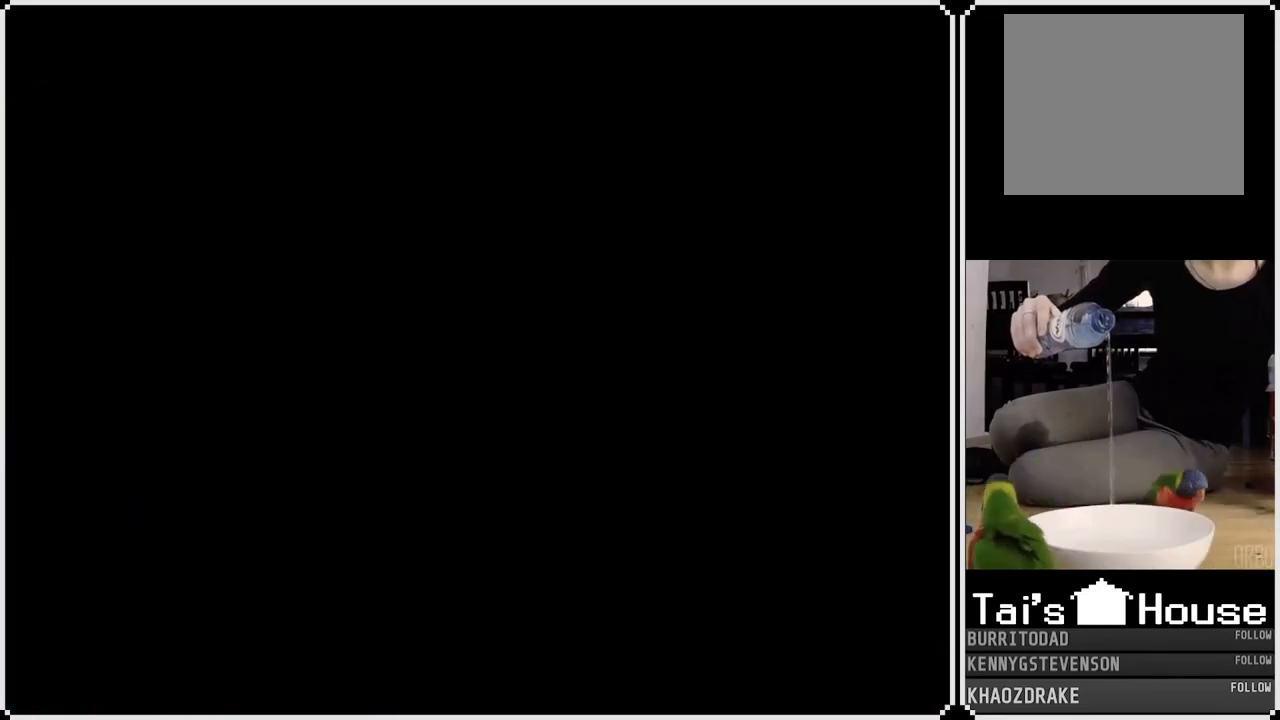
{"buttons": [], "left_stick": "center", "right_stick": "center", "events": []}
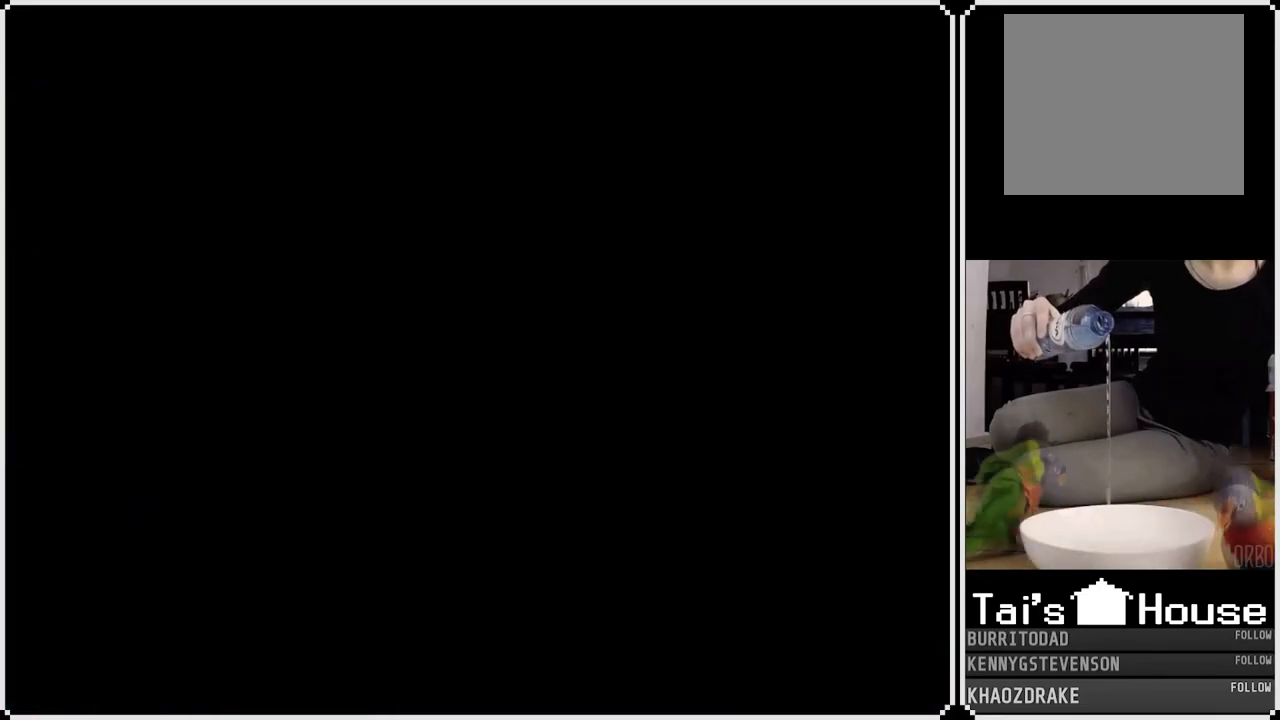
{"buttons": [], "left_stick": "center", "right_stick": "center", "events": []}
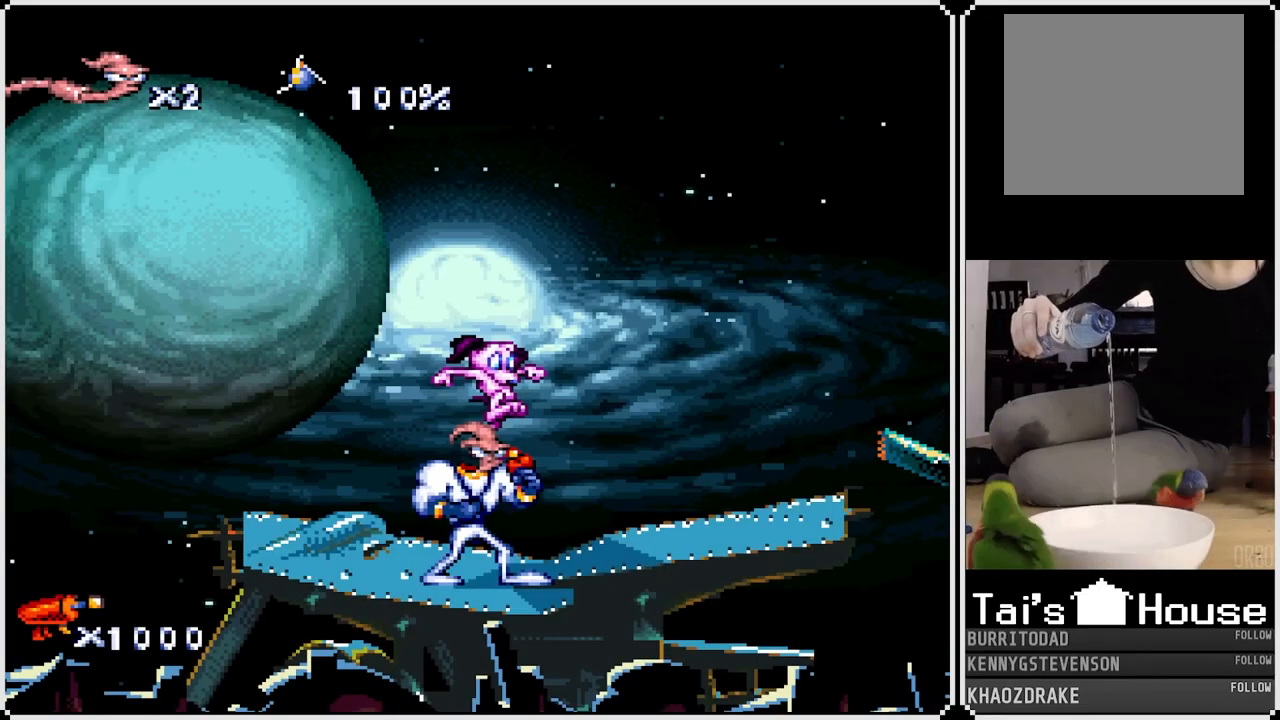
{"buttons": [], "left_stick": "center", "right_stick": "center", "events": []}
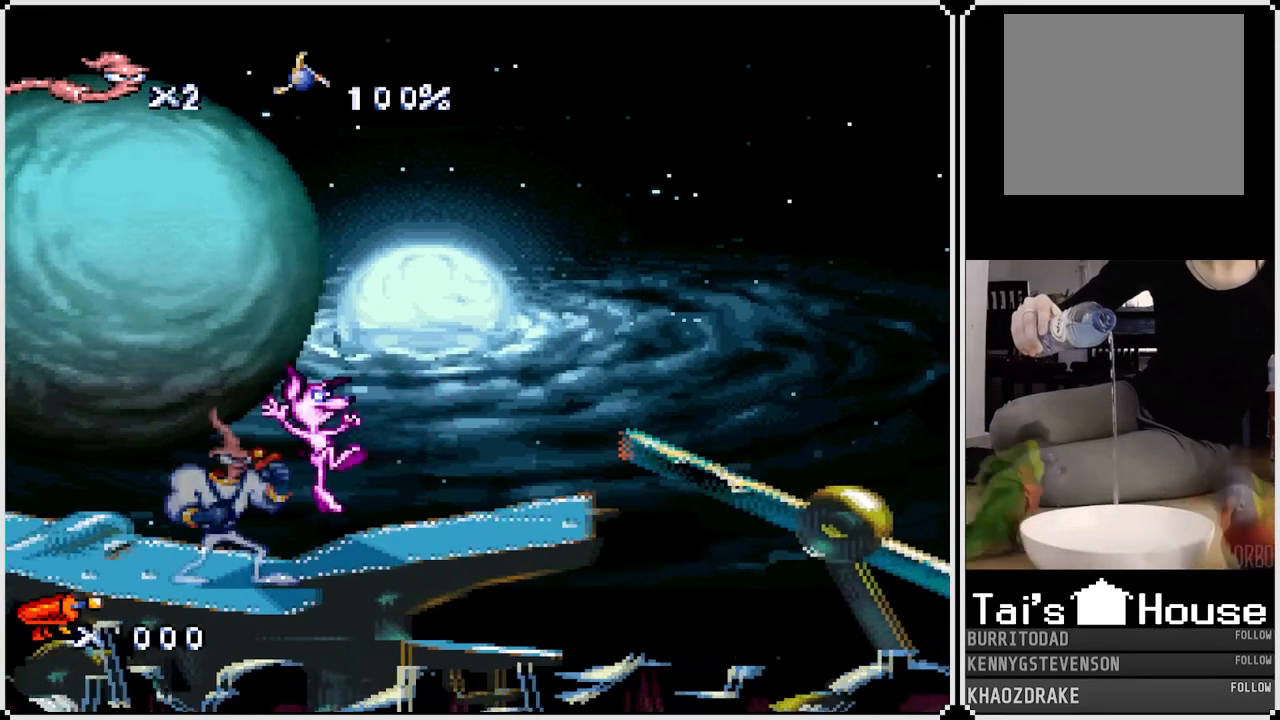
{"buttons": [], "left_stick": "center", "right_stick": "center", "events": []}
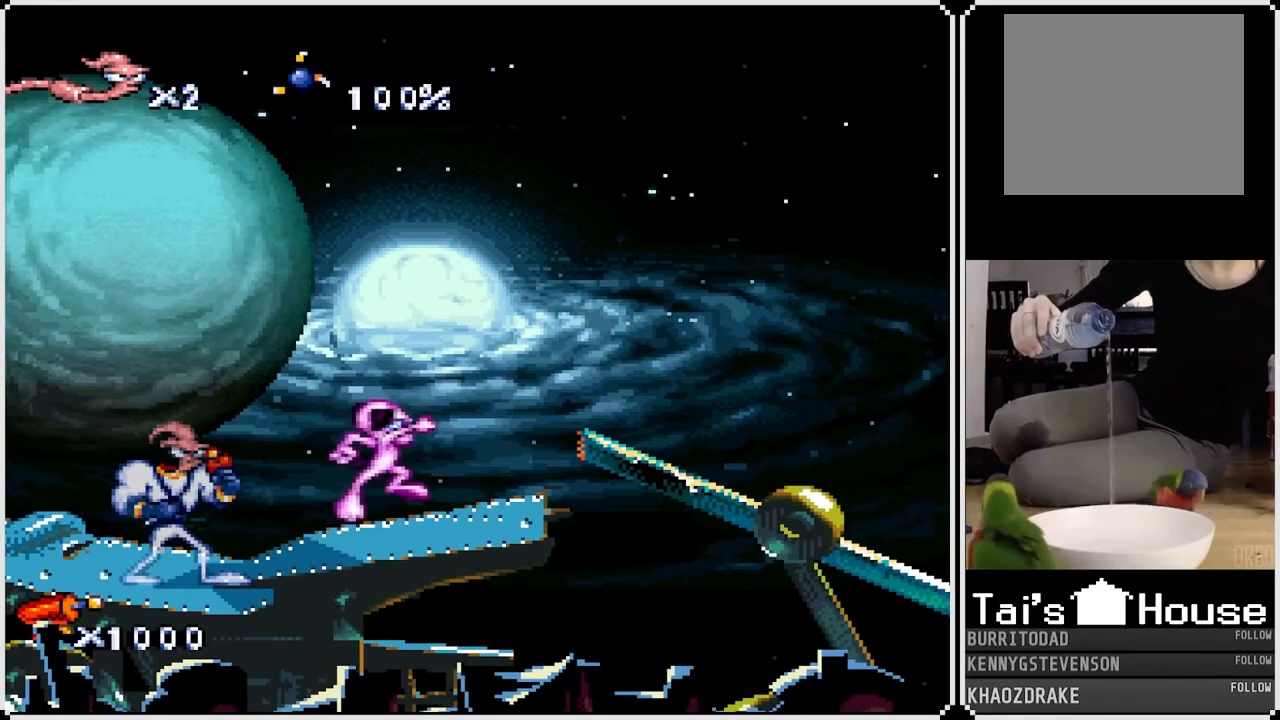
{"buttons": ["DPAD_RIGHT"], "left_stick": "center", "right_stick": "center", "events": [[67, "CIRCLE", "down"], [233, "CIRCLE", "up"], [400, "DPAD_RIGHT", "down"]]}
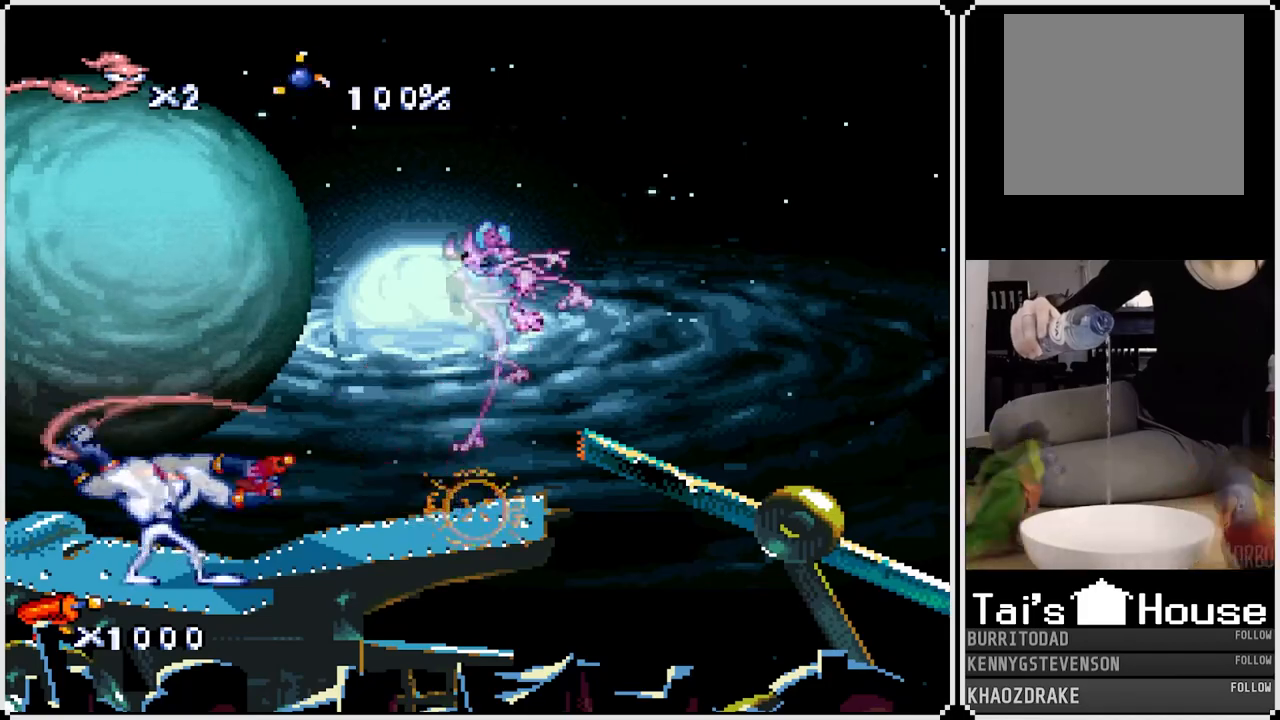
{"buttons": ["DPAD_RIGHT"], "left_stick": "center", "right_stick": "center", "events": []}
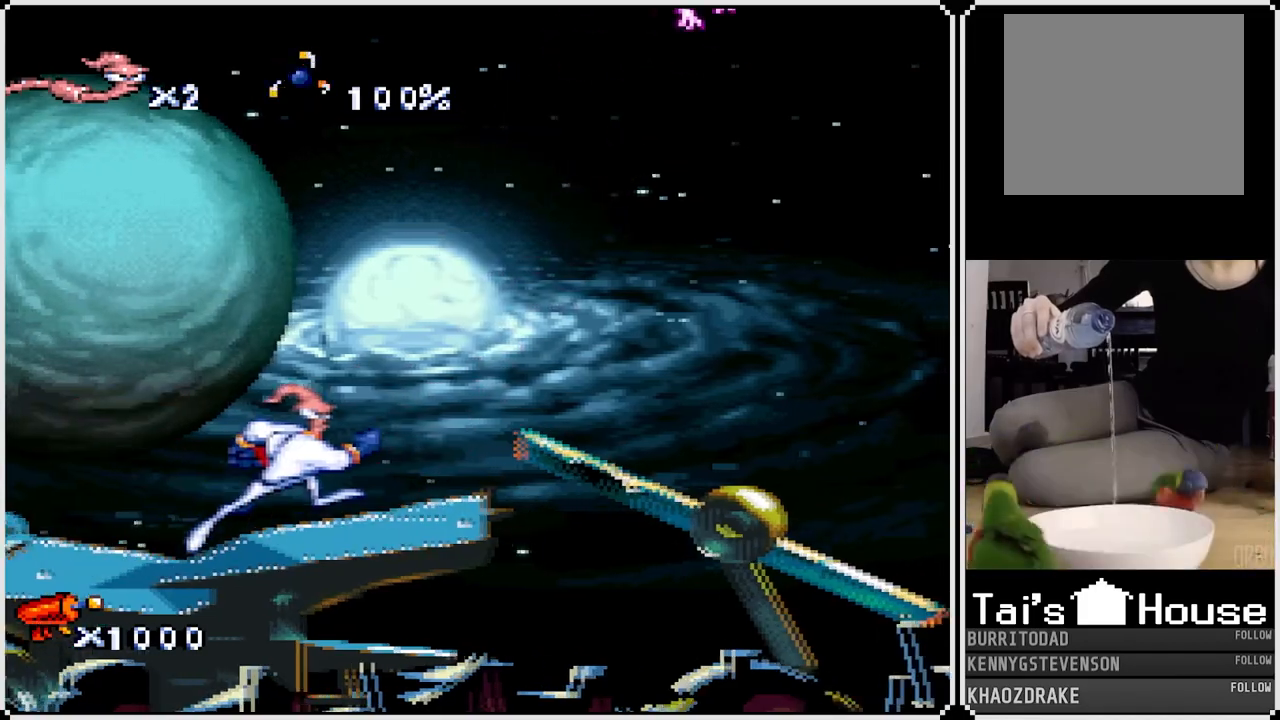
{"buttons": ["DPAD_RIGHT"], "left_stick": "center", "right_stick": "center", "events": [[33, "CROSS", "down"], [167, "CROSS", "up"]]}
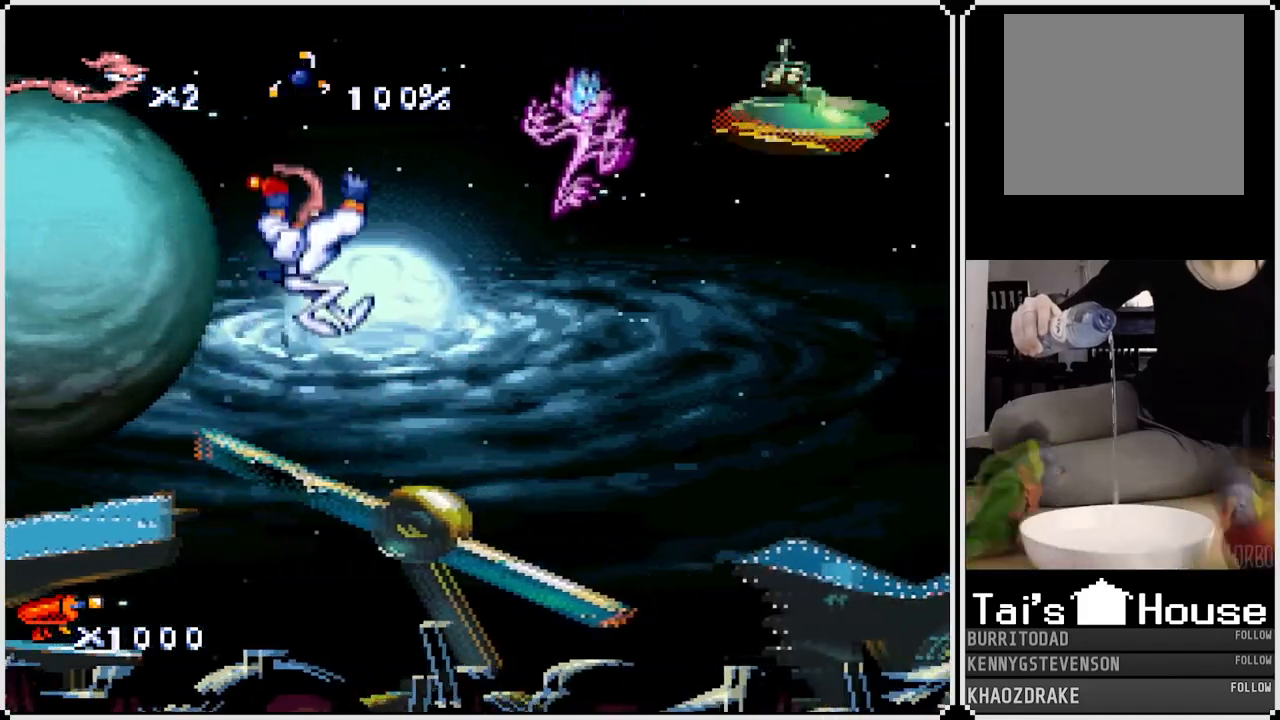
{"buttons": [], "left_stick": "center", "right_stick": "center", "events": [[267, "DPAD_RIGHT", "up"], [283, "CIRCLE", "down"], [417, "CIRCLE", "up"]]}
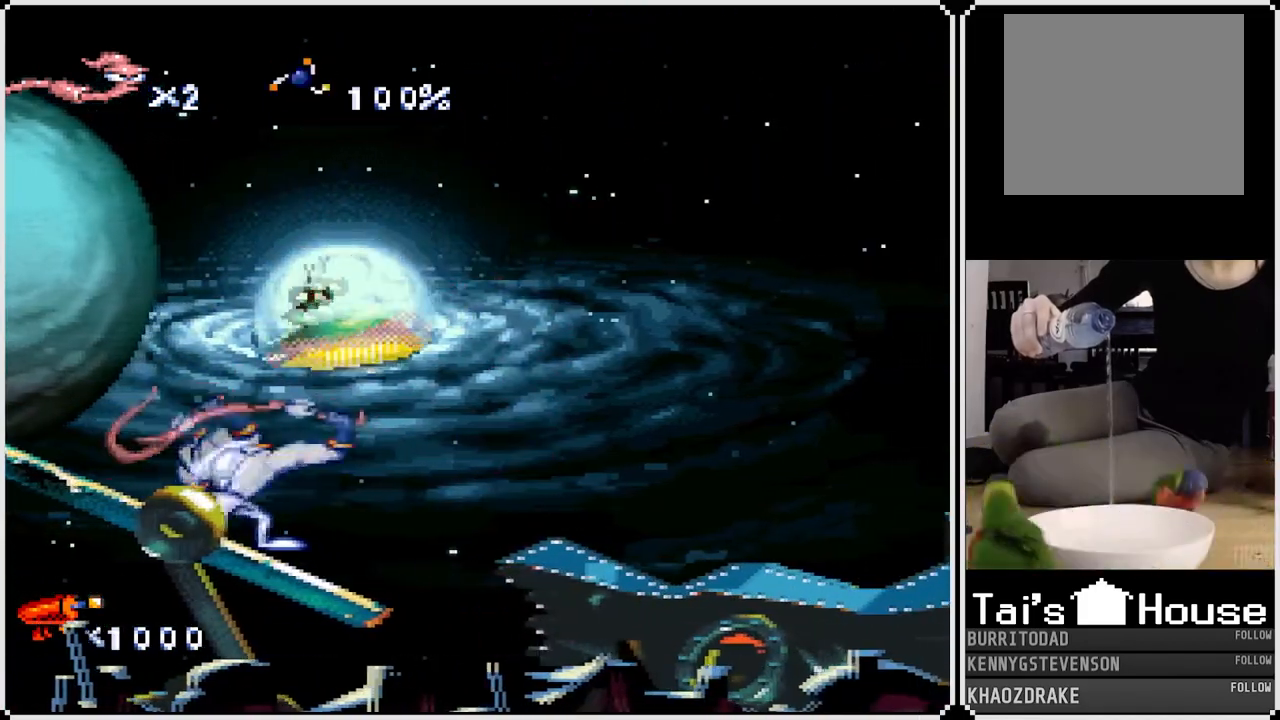
{"buttons": [], "left_stick": "center", "right_stick": "center", "events": []}
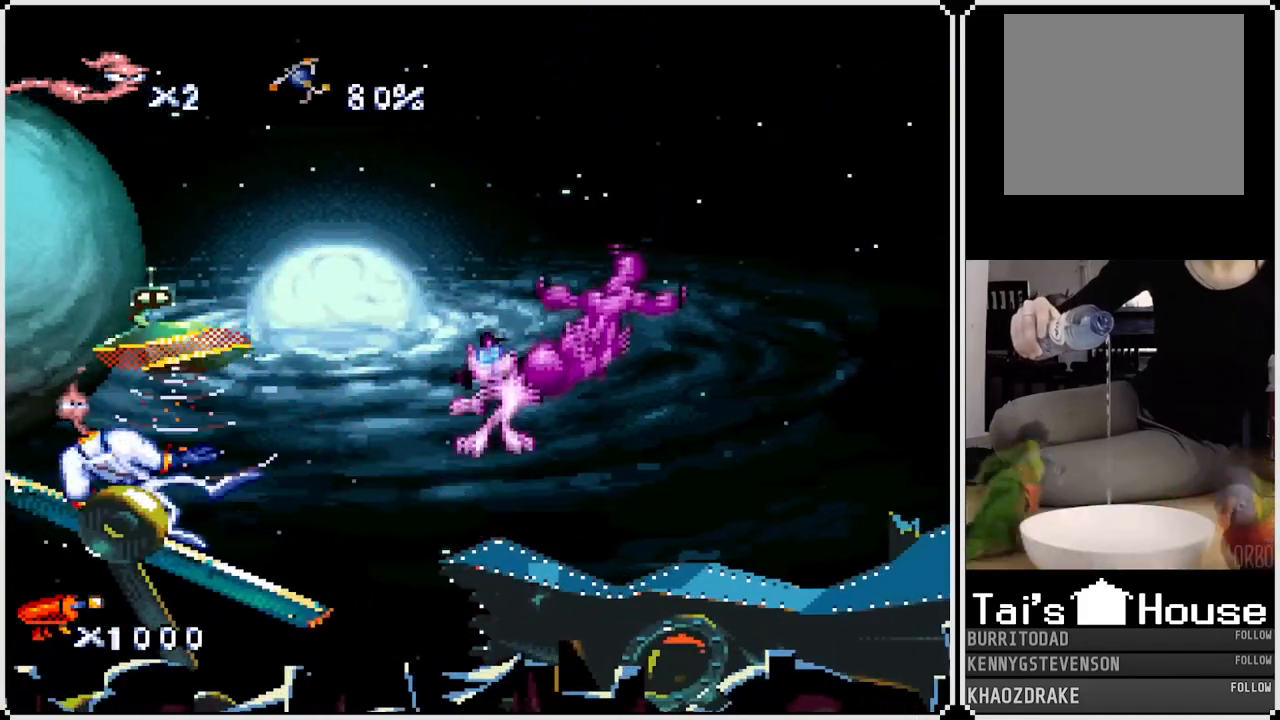
{"buttons": [], "left_stick": "center", "right_stick": "center", "events": []}
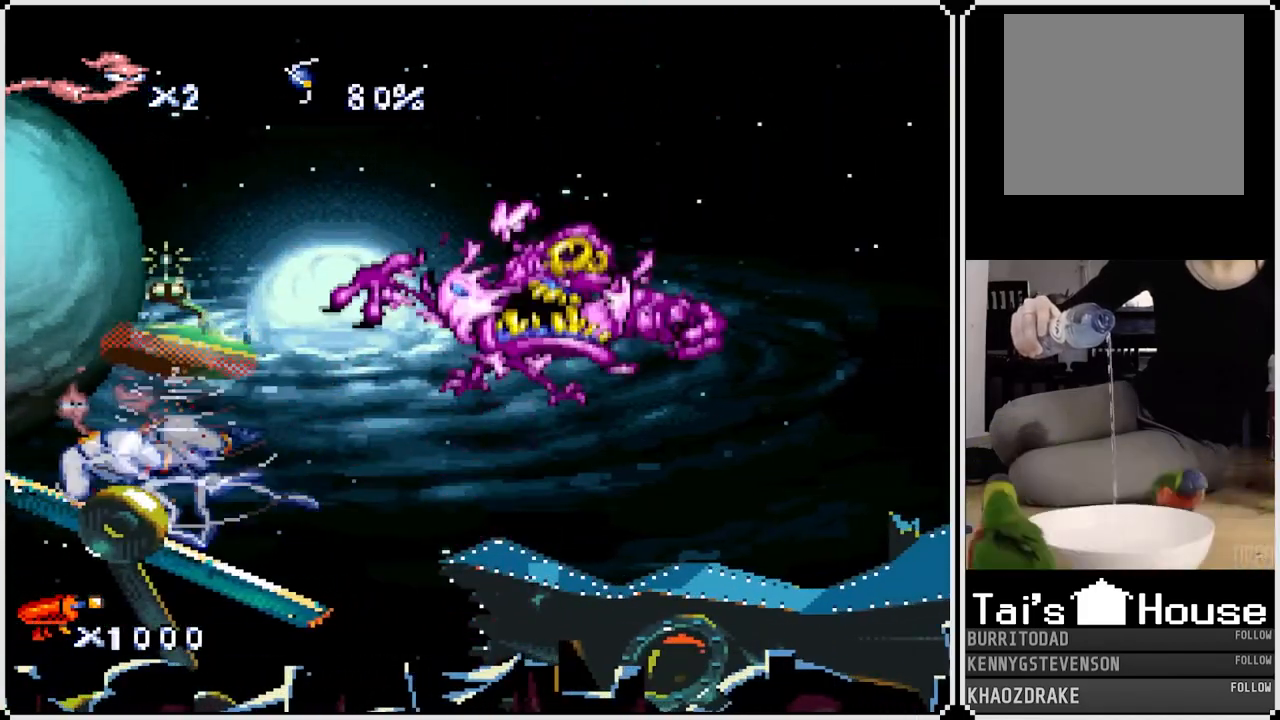
{"buttons": [], "left_stick": "center", "right_stick": "center", "events": []}
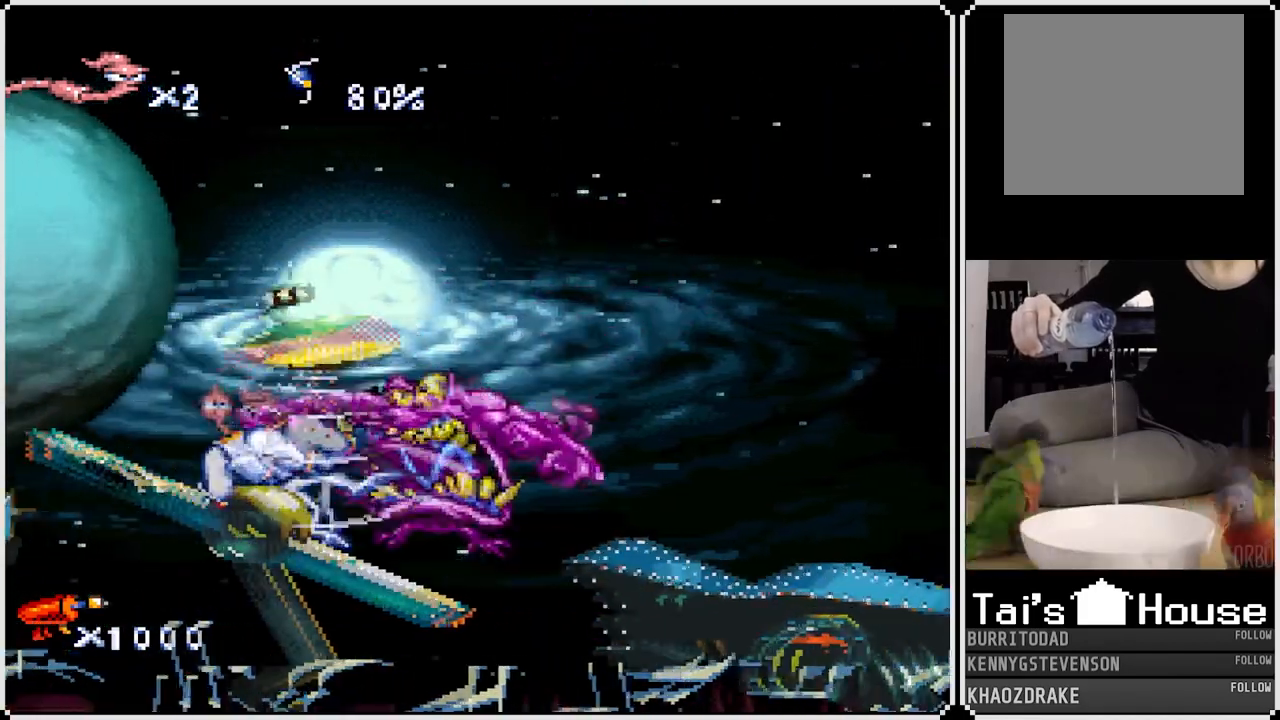
{"buttons": [], "left_stick": "center", "right_stick": "center", "events": []}